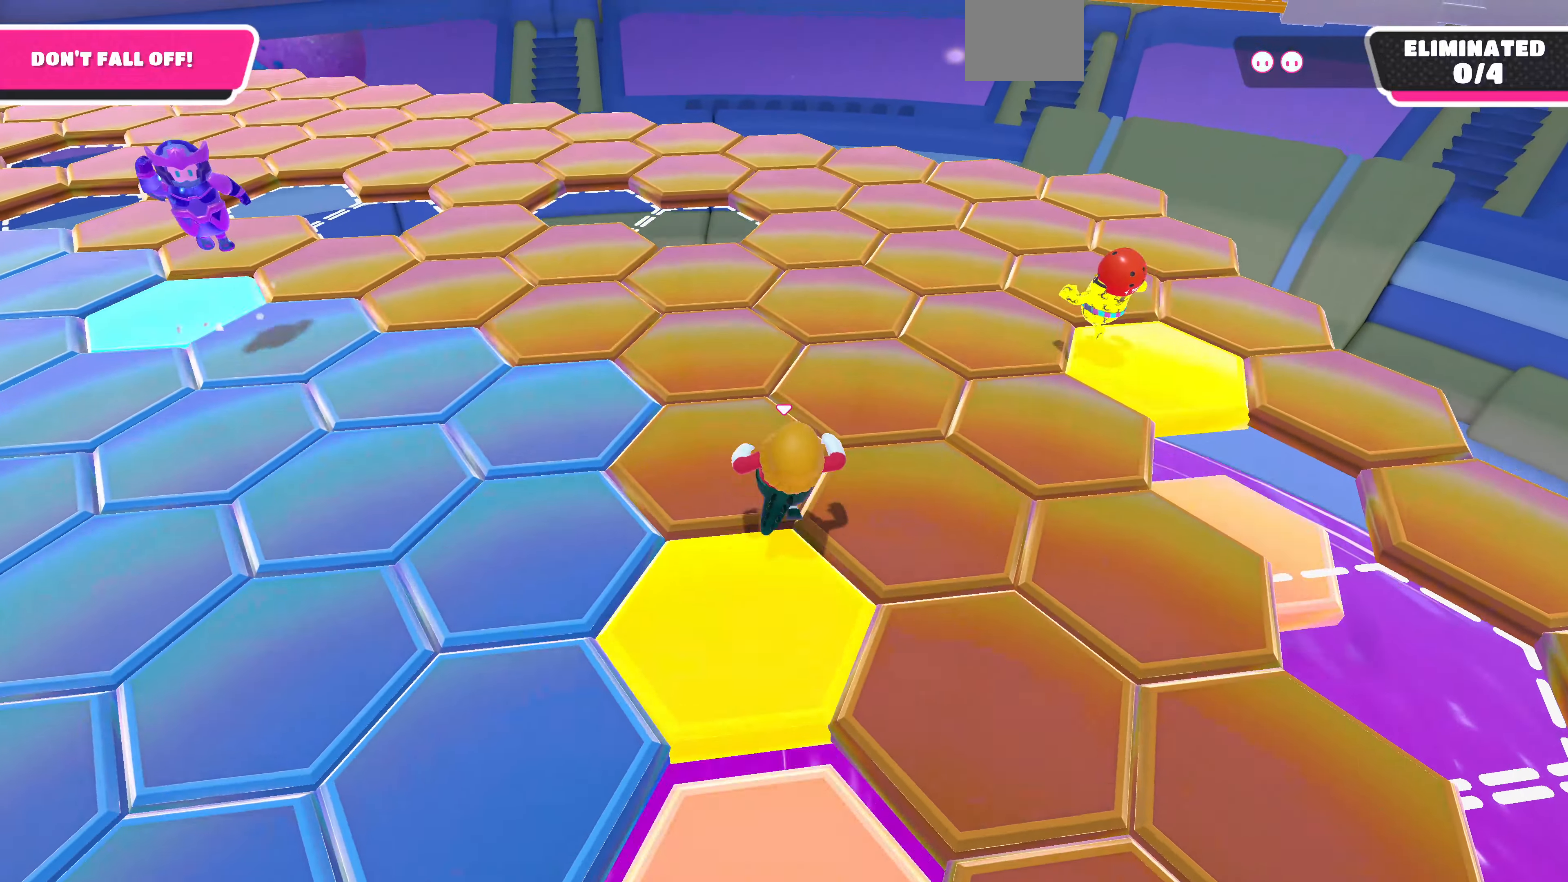
Gameplay with a controller (PlayStation layout); each line is a JSON object with the inputs held at the frame after it. "events" lists button and stick changes between this image and that frame as [ms after this image, input, new state], when the widget could be followed in between.
{"buttons": [], "left_stick": "up-left", "right_stick": "center", "events": [[100, "left_stick", "up-left"]]}
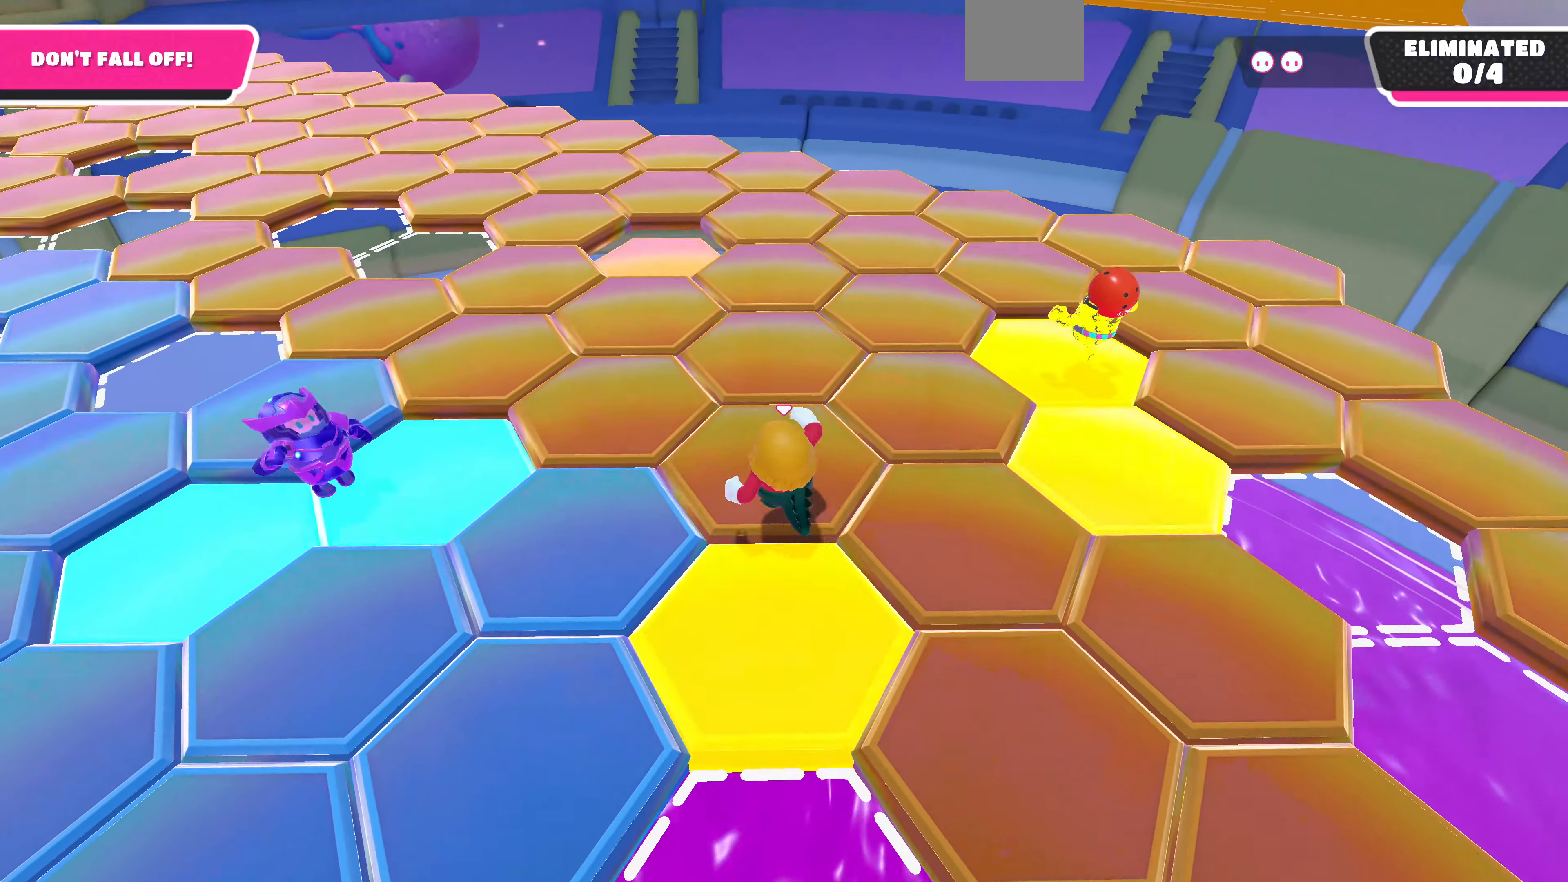
{"buttons": [], "left_stick": "up-left", "right_stick": "center", "events": []}
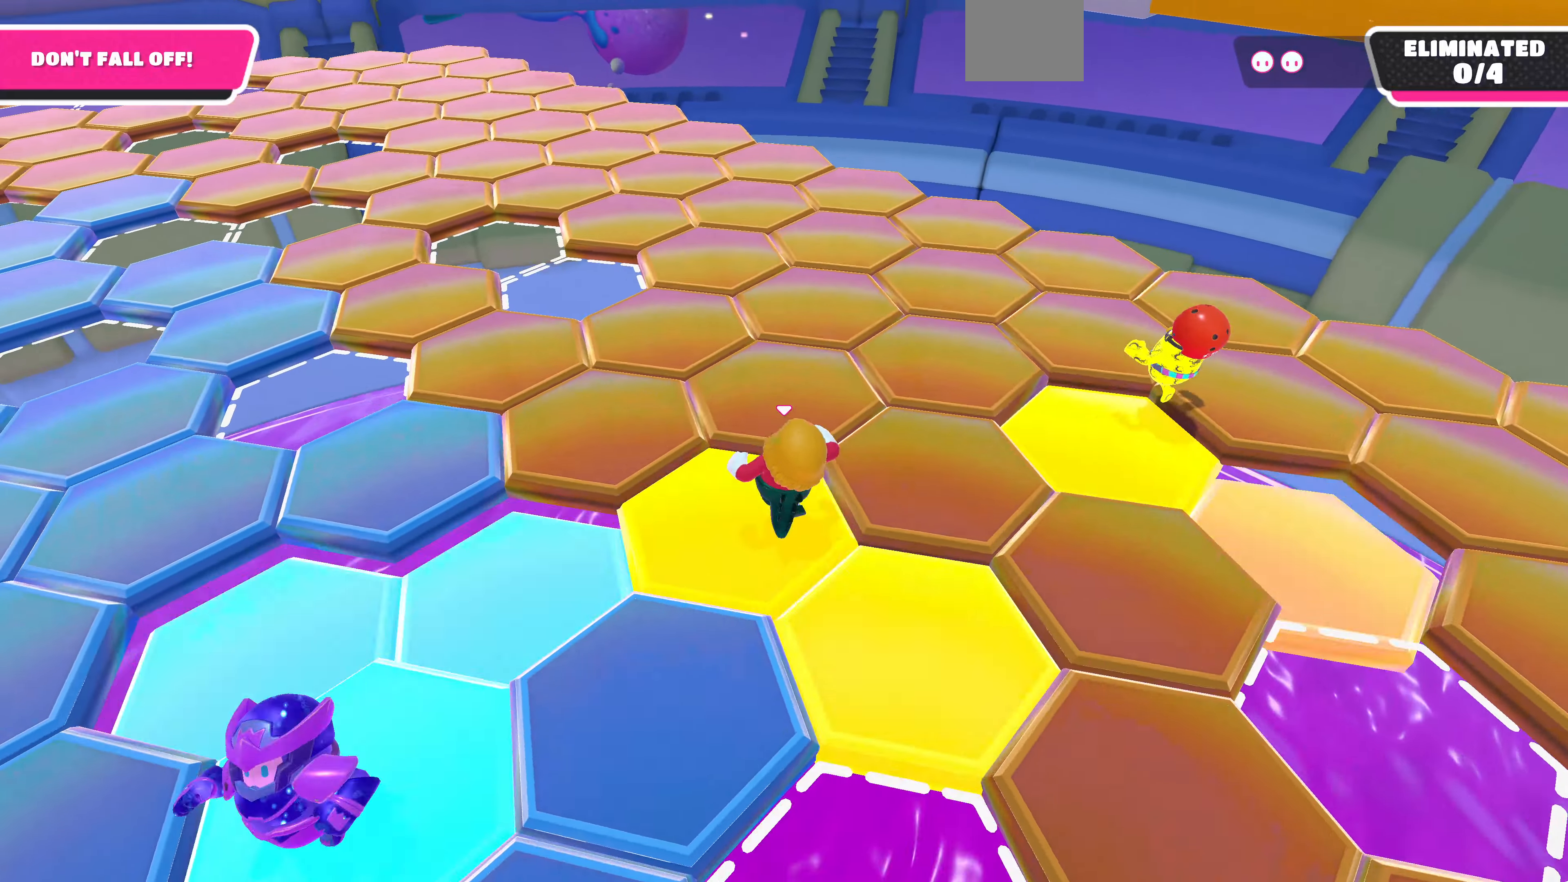
{"buttons": [], "left_stick": "up", "right_stick": "center", "events": [[367, "left_stick", "up"]]}
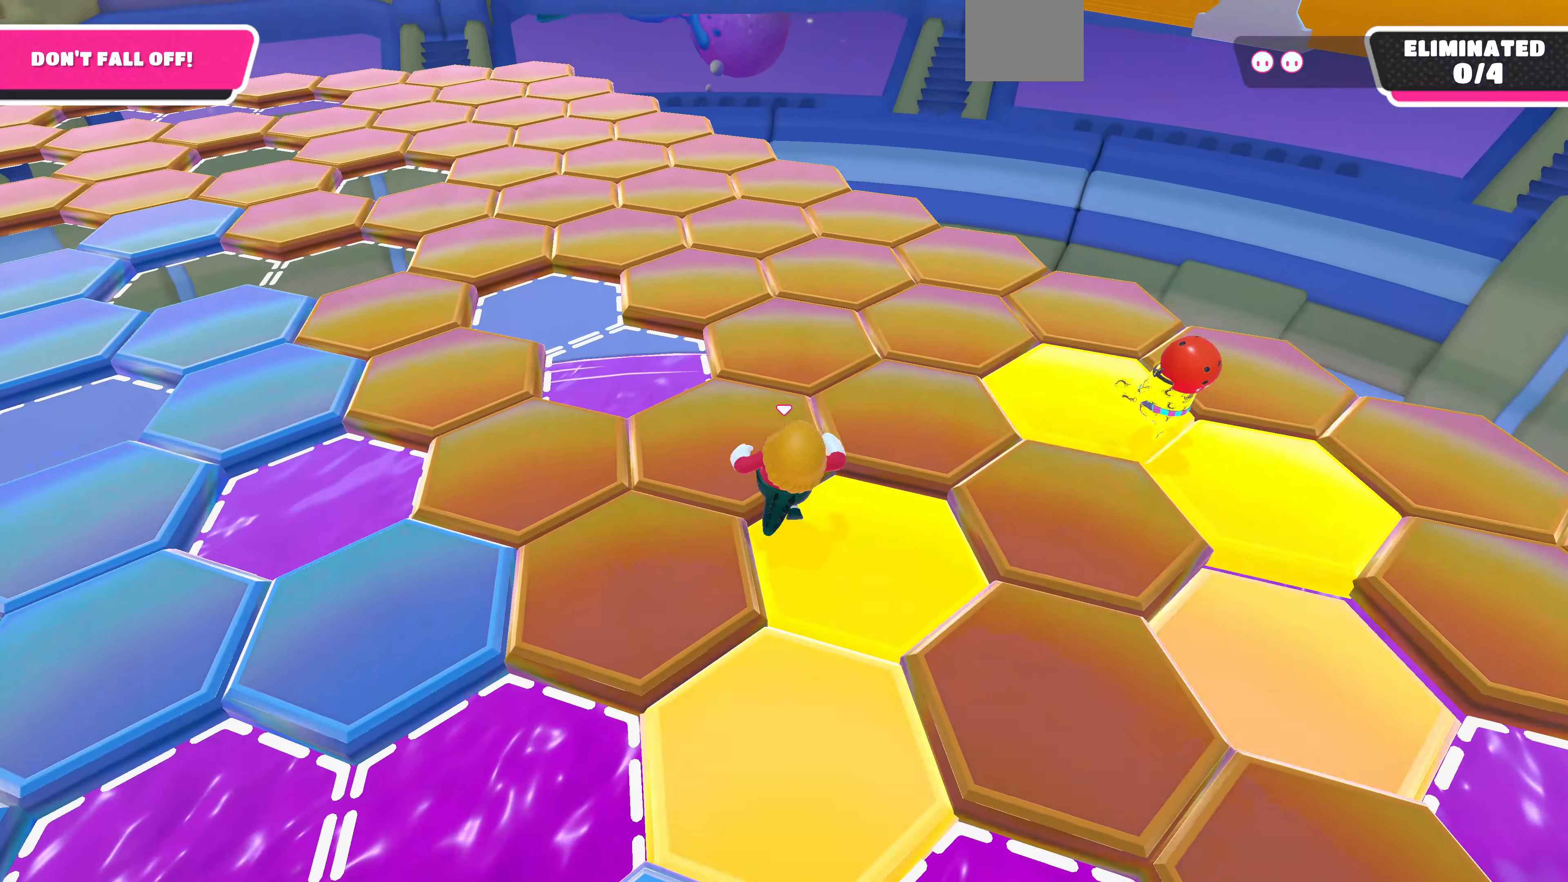
{"buttons": [], "left_stick": "up", "right_stick": "center", "events": []}
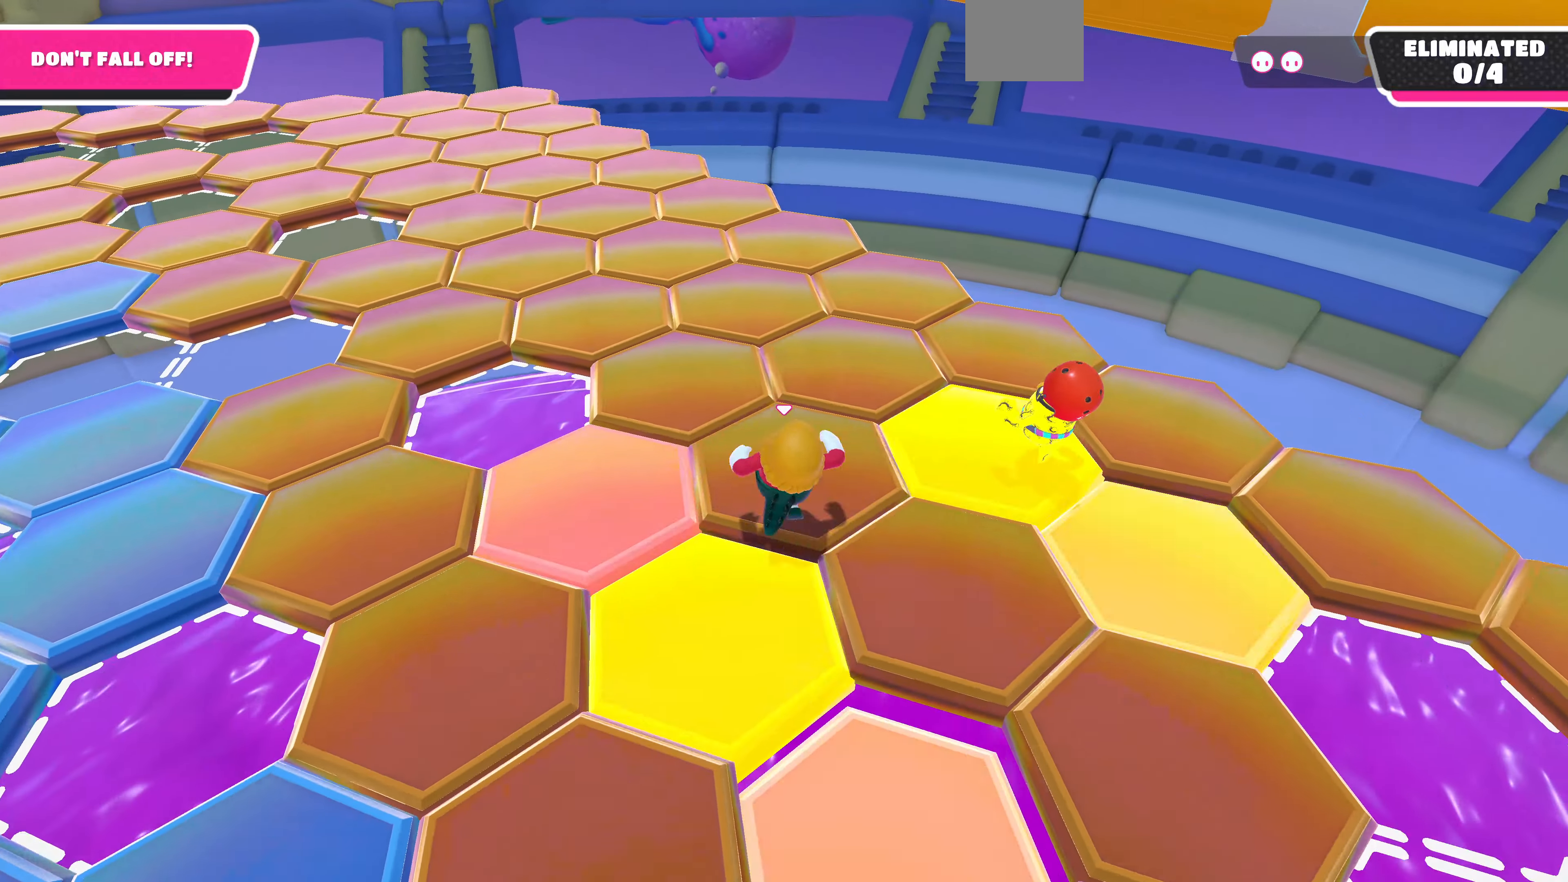
{"buttons": [], "left_stick": "up-right", "right_stick": "center", "events": [[367, "left_stick", "up-right"]]}
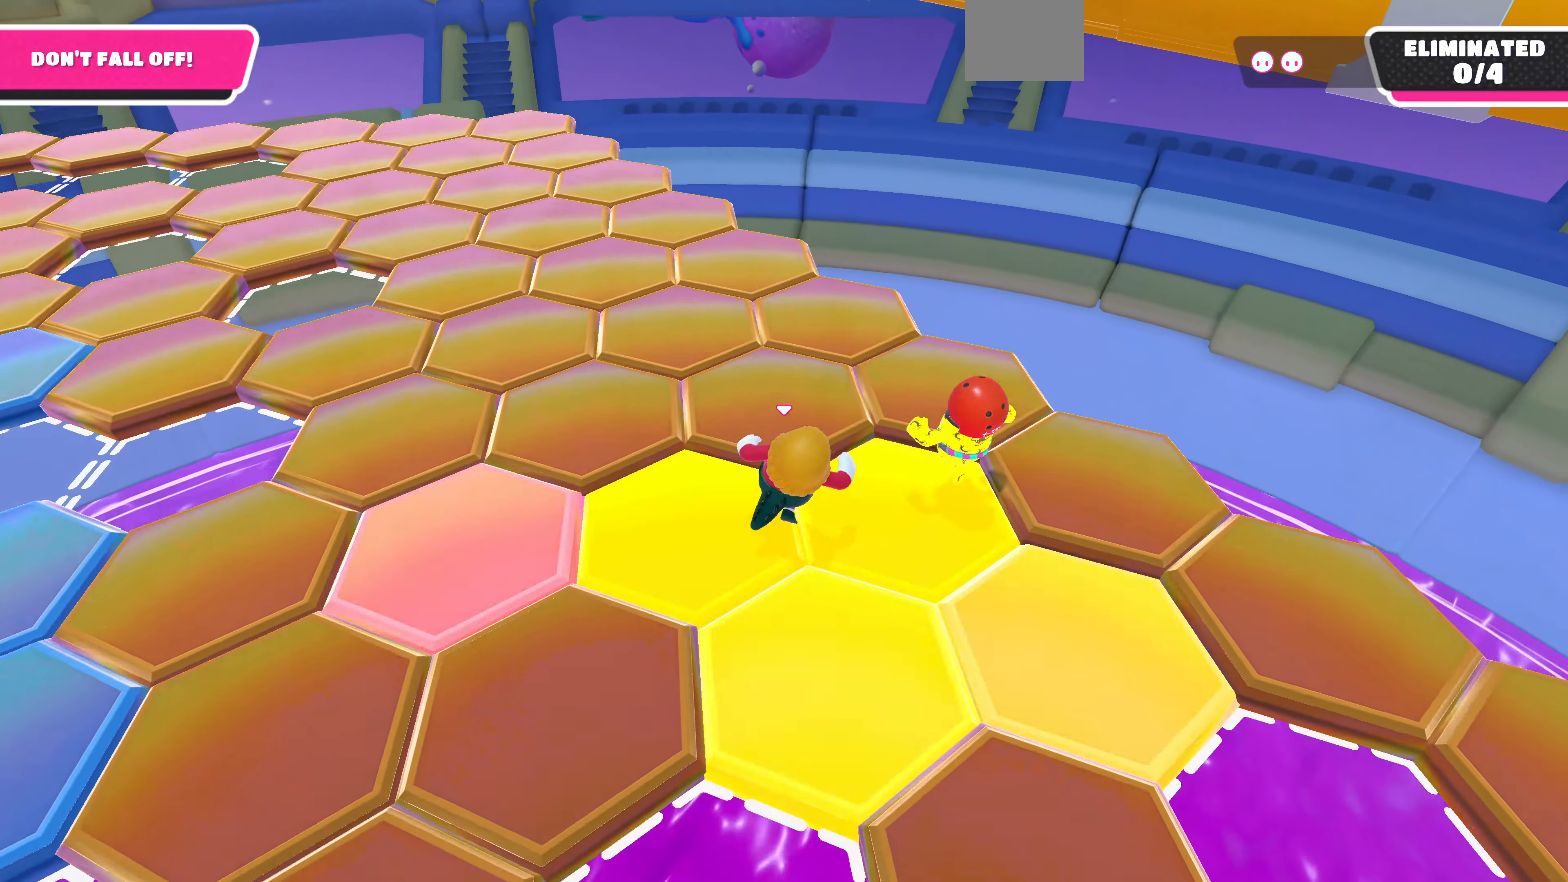
{"buttons": ["R2"], "left_stick": "up-left", "right_stick": "center", "events": [[233, "R2", "down"], [233, "left_stick", "up"], [367, "left_stick", "up-left"]]}
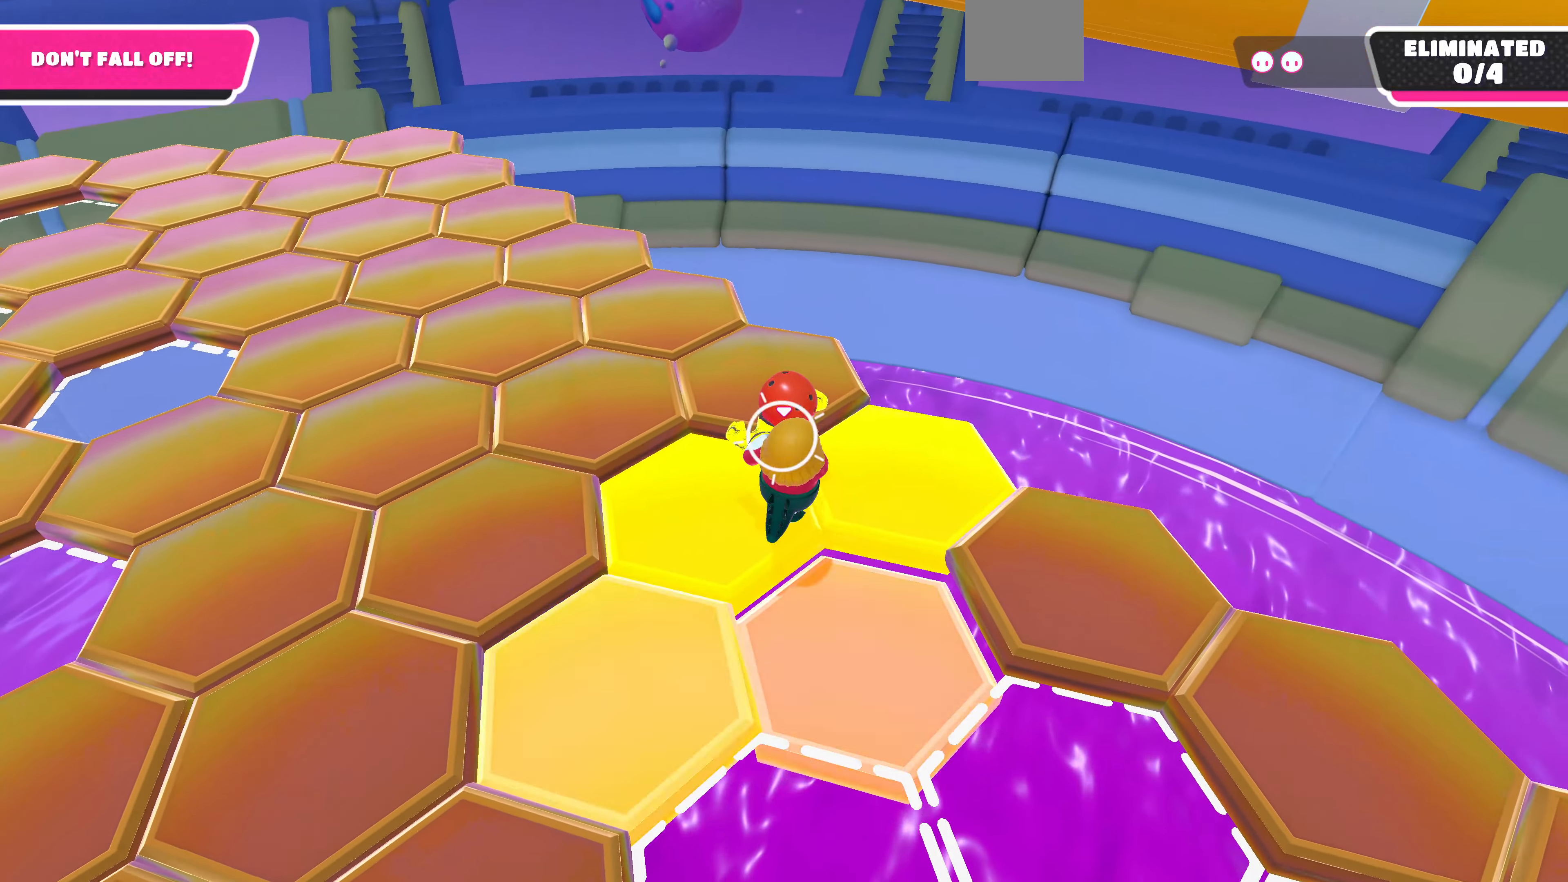
{"buttons": [], "left_stick": "left", "right_stick": "center", "events": [[33, "left_stick", "left"], [267, "R2", "up"], [366, "CROSS", "down"], [466, "CROSS", "up"]]}
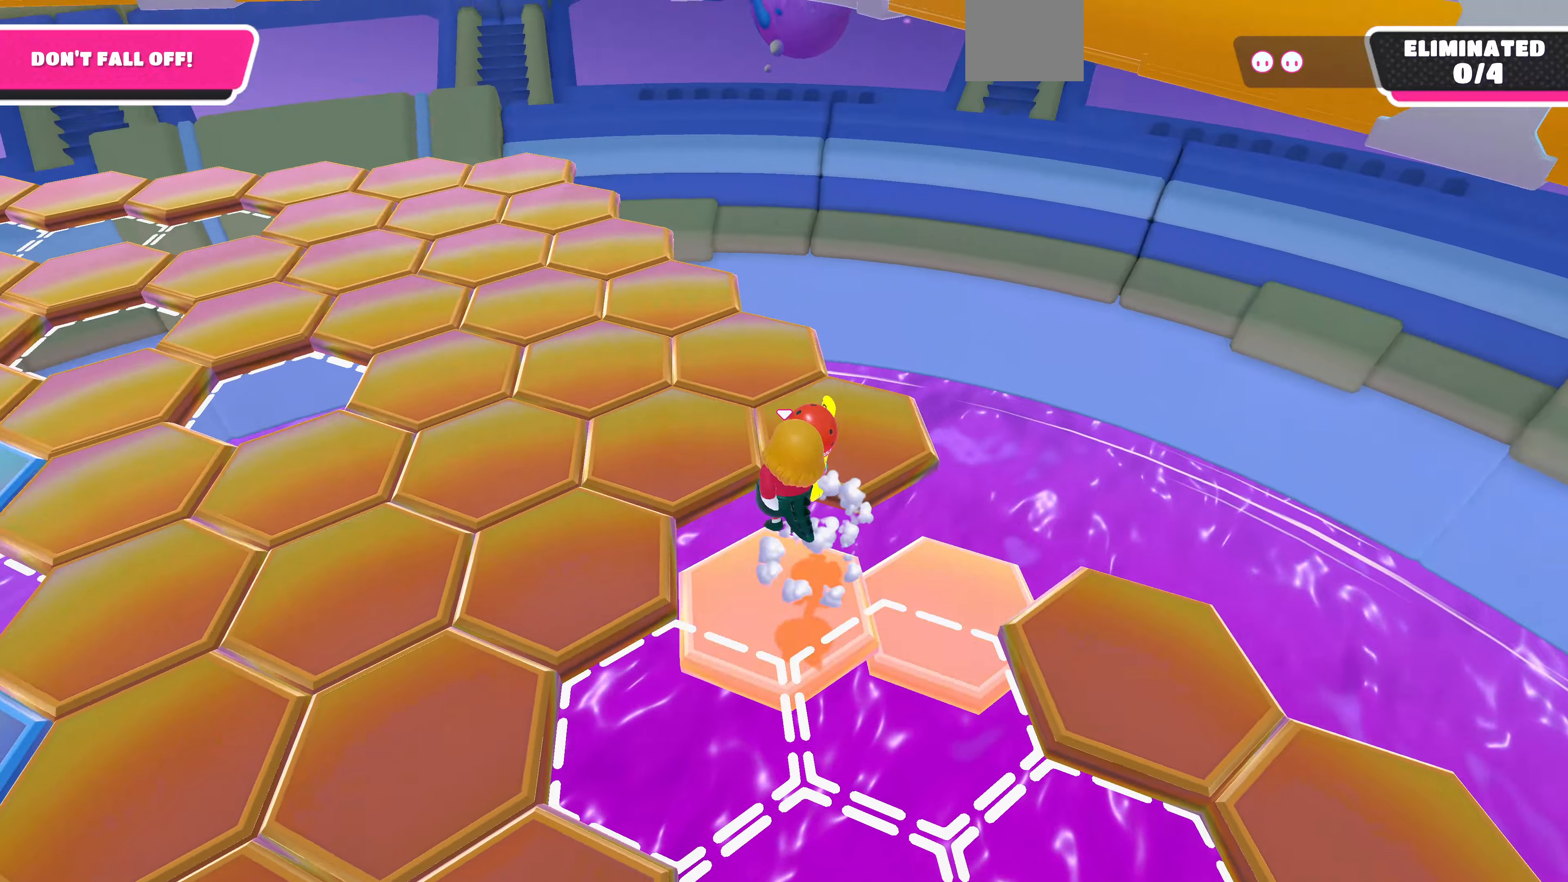
{"buttons": [], "left_stick": "left", "right_stick": "center", "events": [[33, "CROSS", "down"], [166, "CROSS", "up"], [200, "CROSS", "down"], [200, "SQUARE", "down"], [333, "CROSS", "up"], [333, "SQUARE", "up"]]}
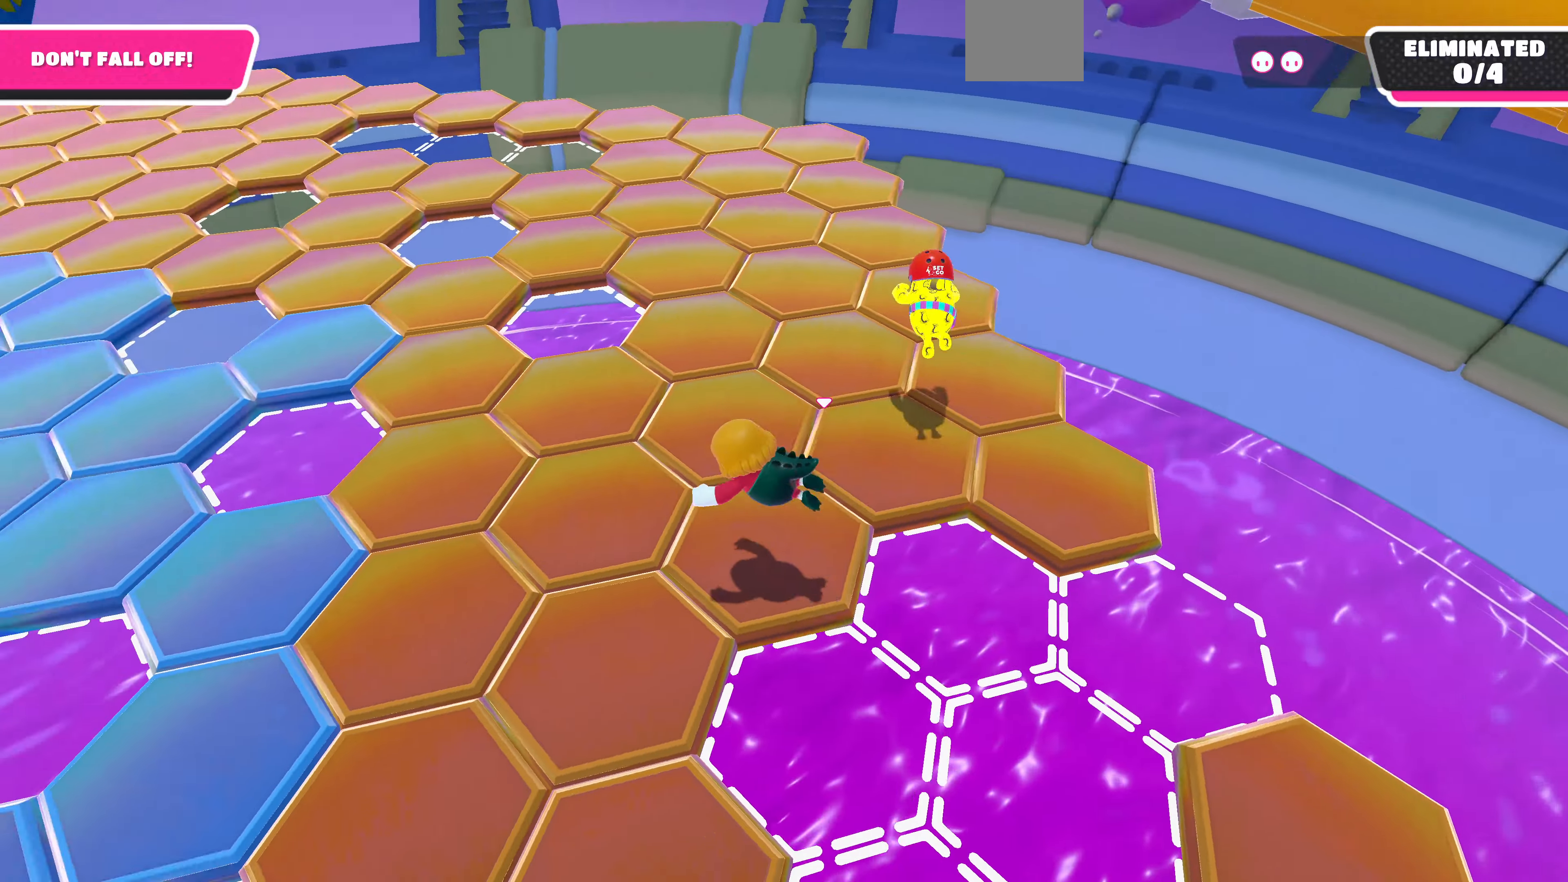
{"buttons": [], "left_stick": "up-left", "right_stick": "center", "events": [[66, "left_stick", "up-left"]]}
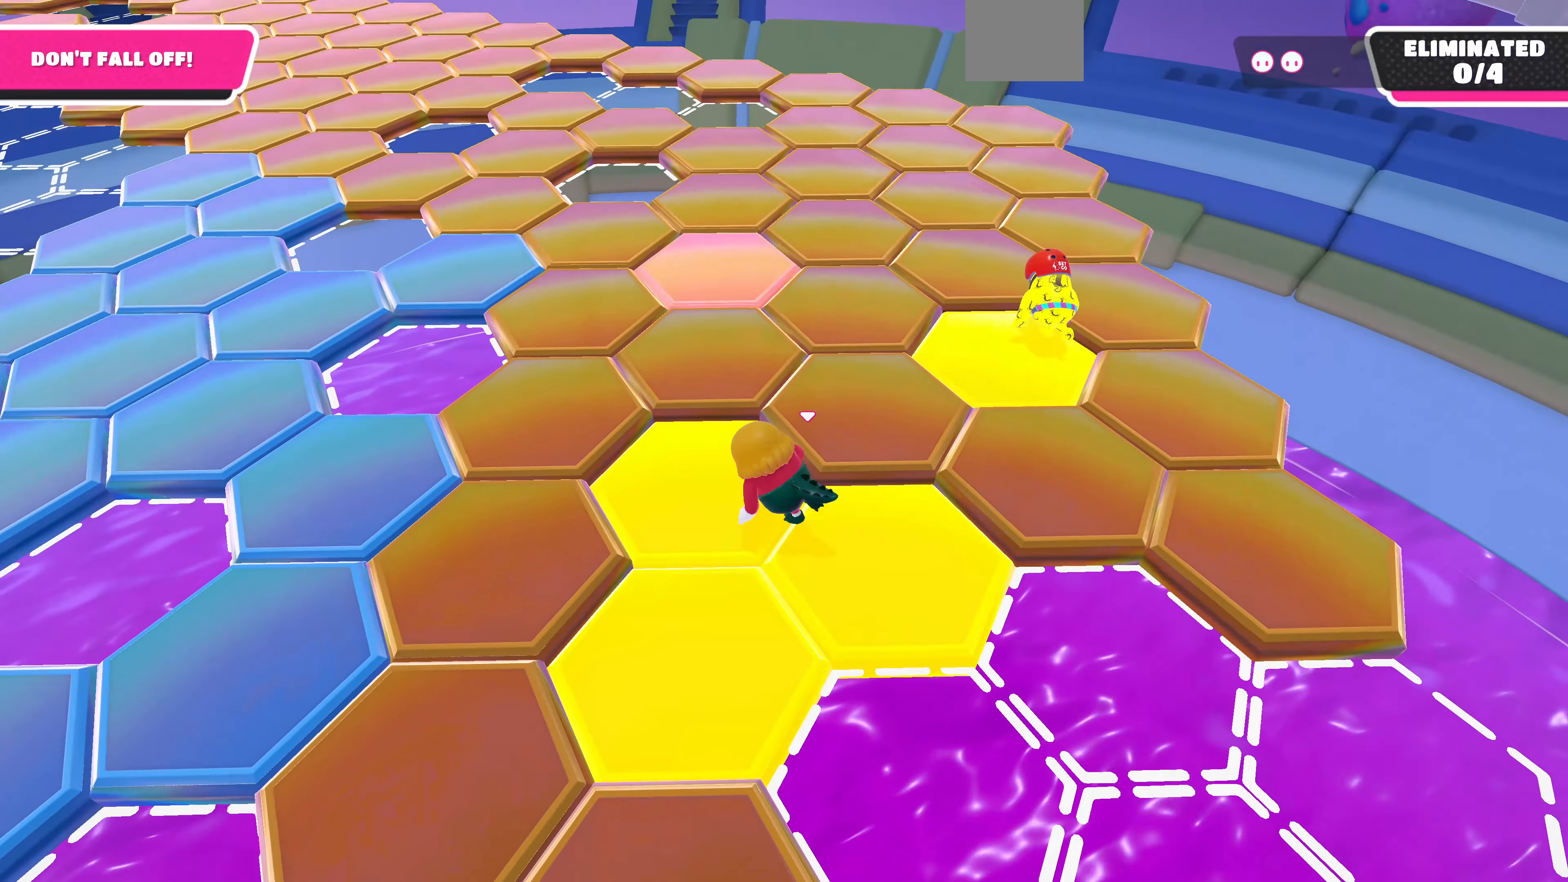
{"buttons": ["CROSS"], "left_stick": "up-left", "right_stick": "center", "events": [[433, "CROSS", "down"]]}
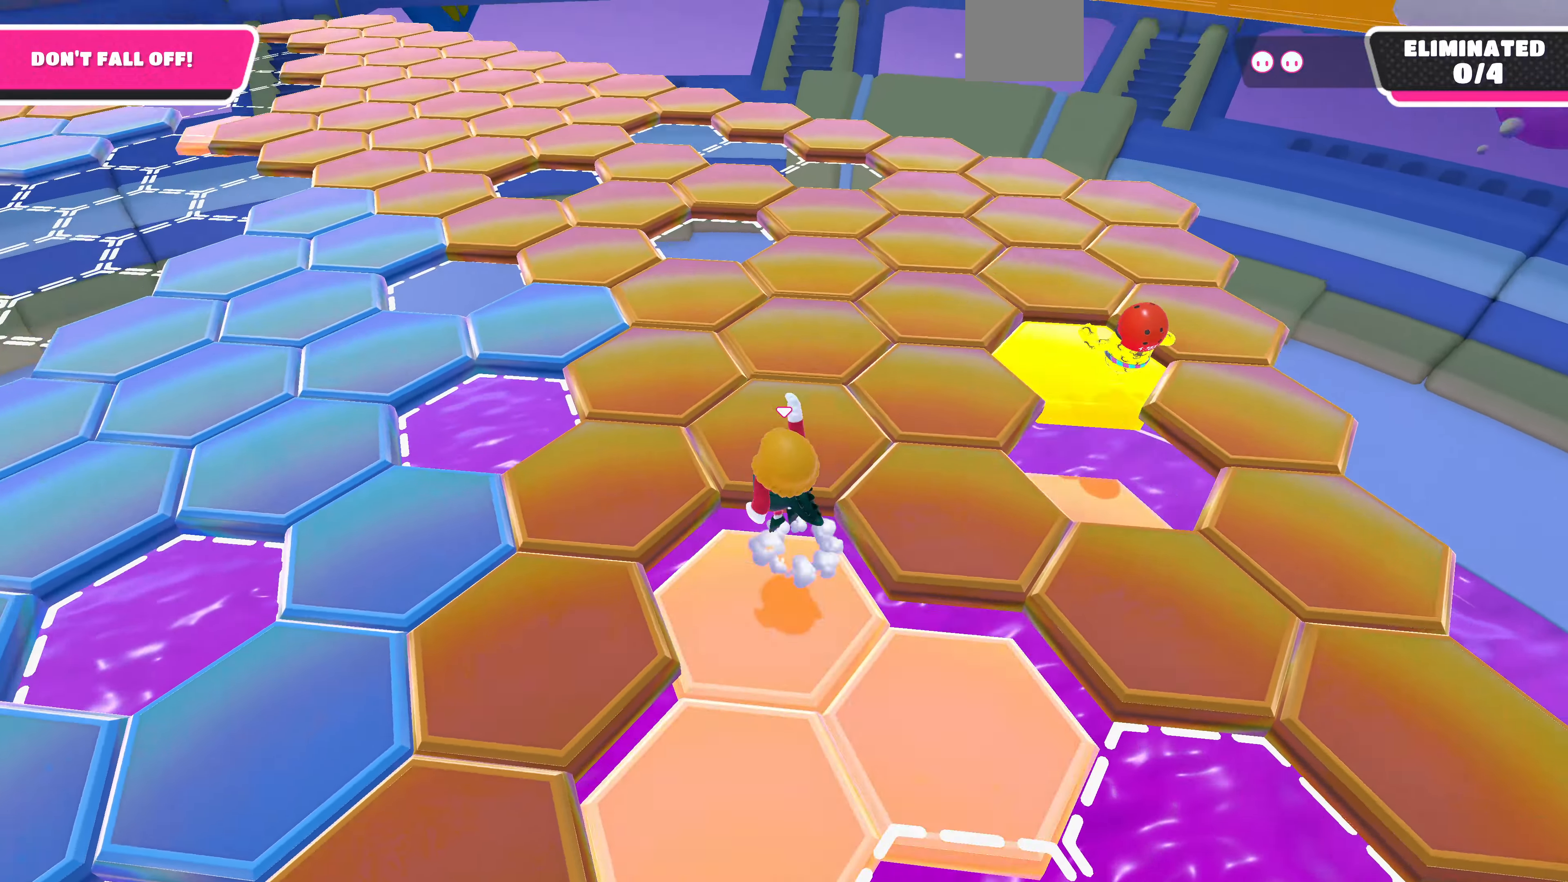
{"buttons": [], "left_stick": "up", "right_stick": "center", "events": [[66, "CROSS", "up"], [166, "left_stick", "up"]]}
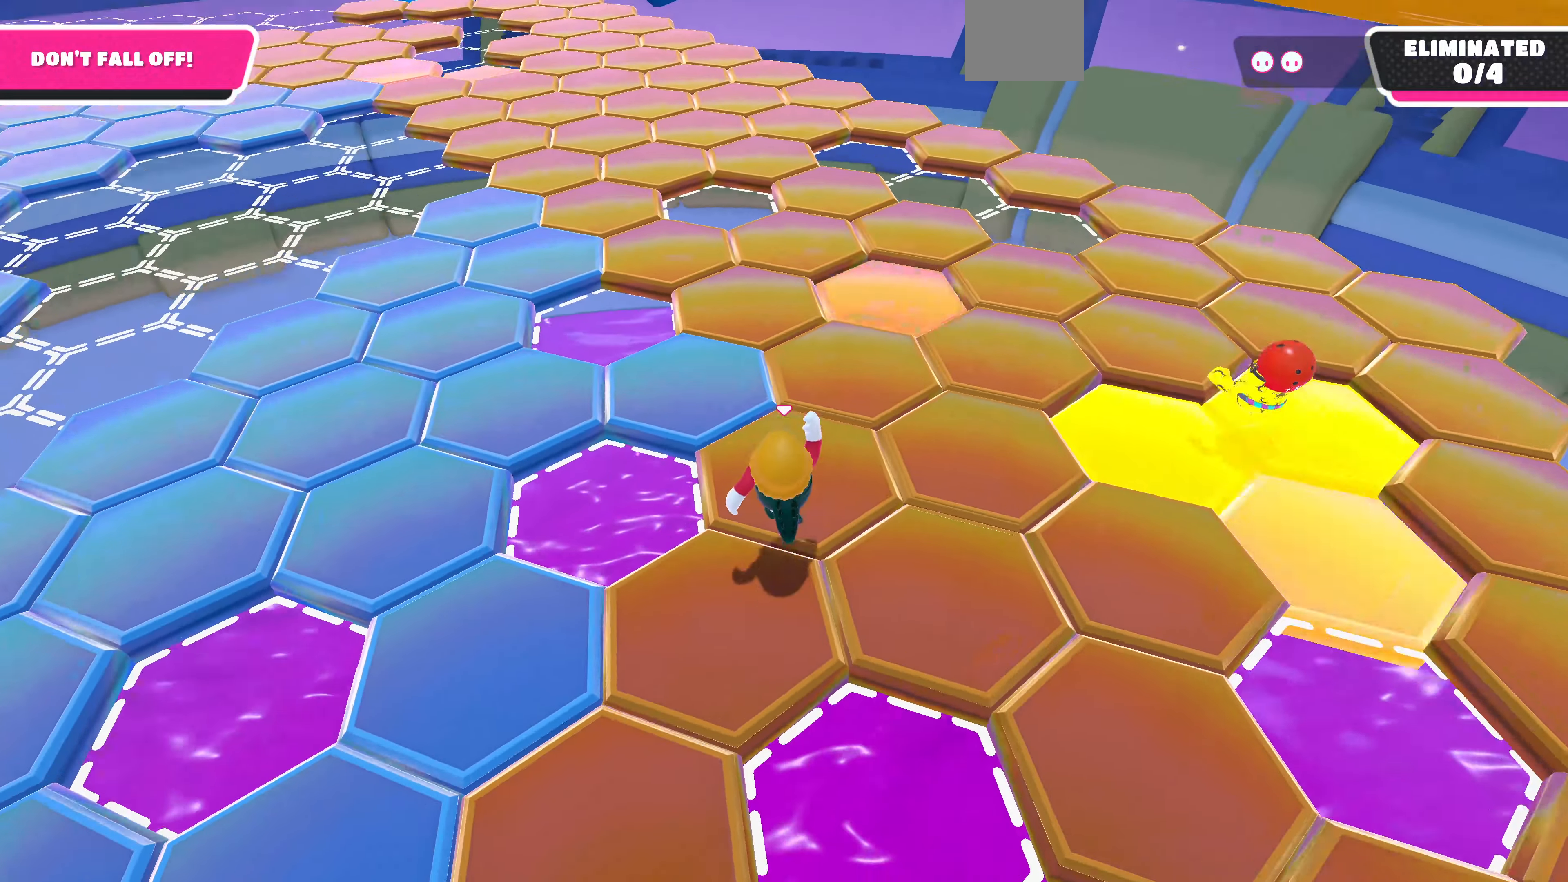
{"buttons": [], "left_stick": "up", "right_stick": "center", "events": []}
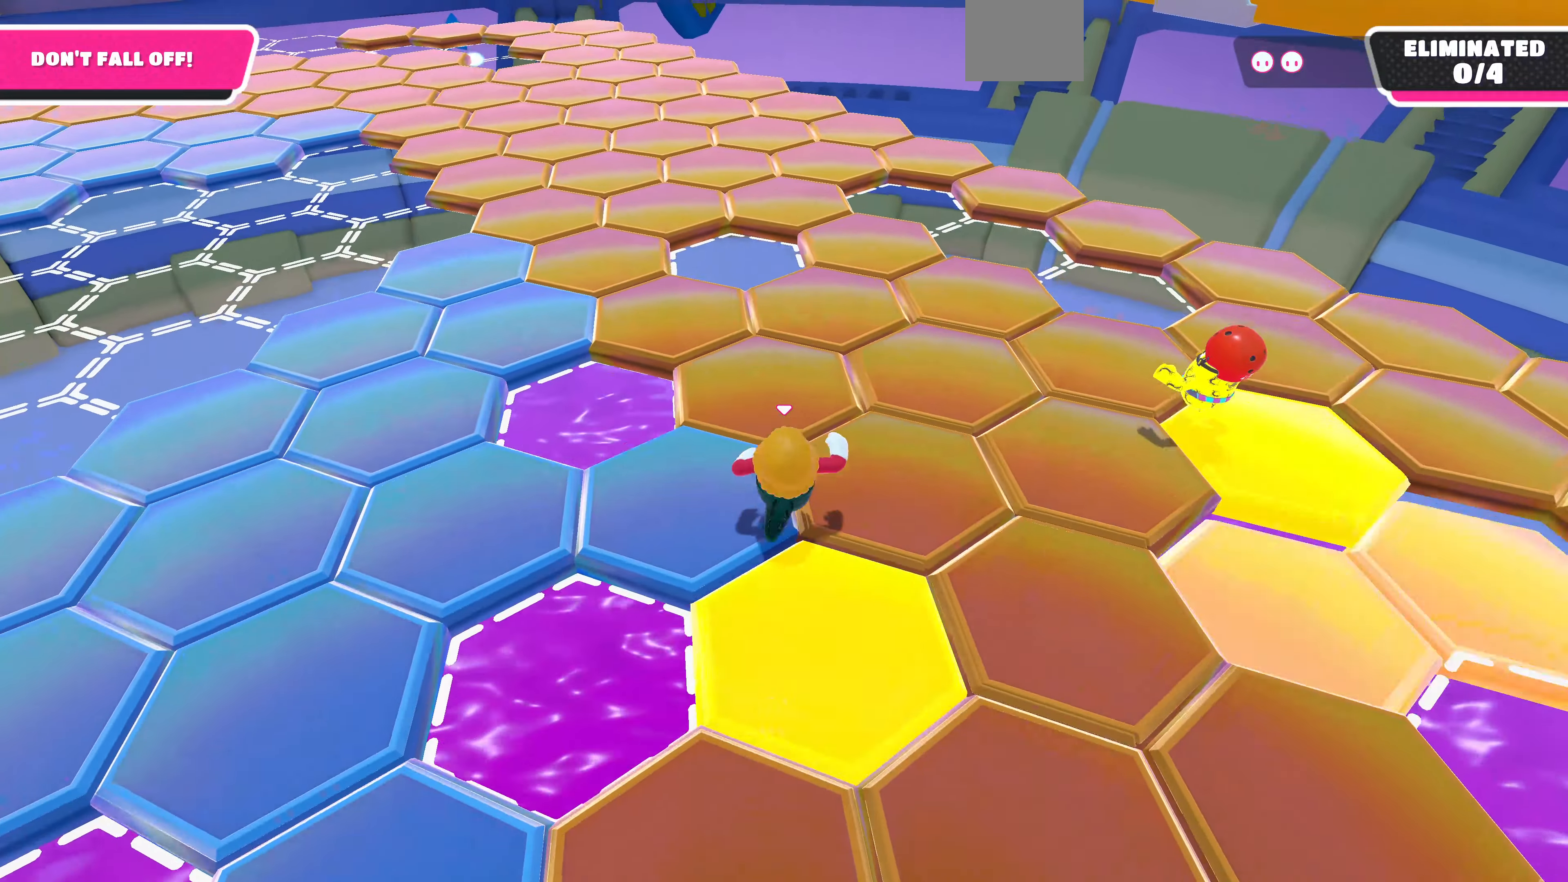
{"buttons": [], "left_stick": "up", "right_stick": "center", "events": []}
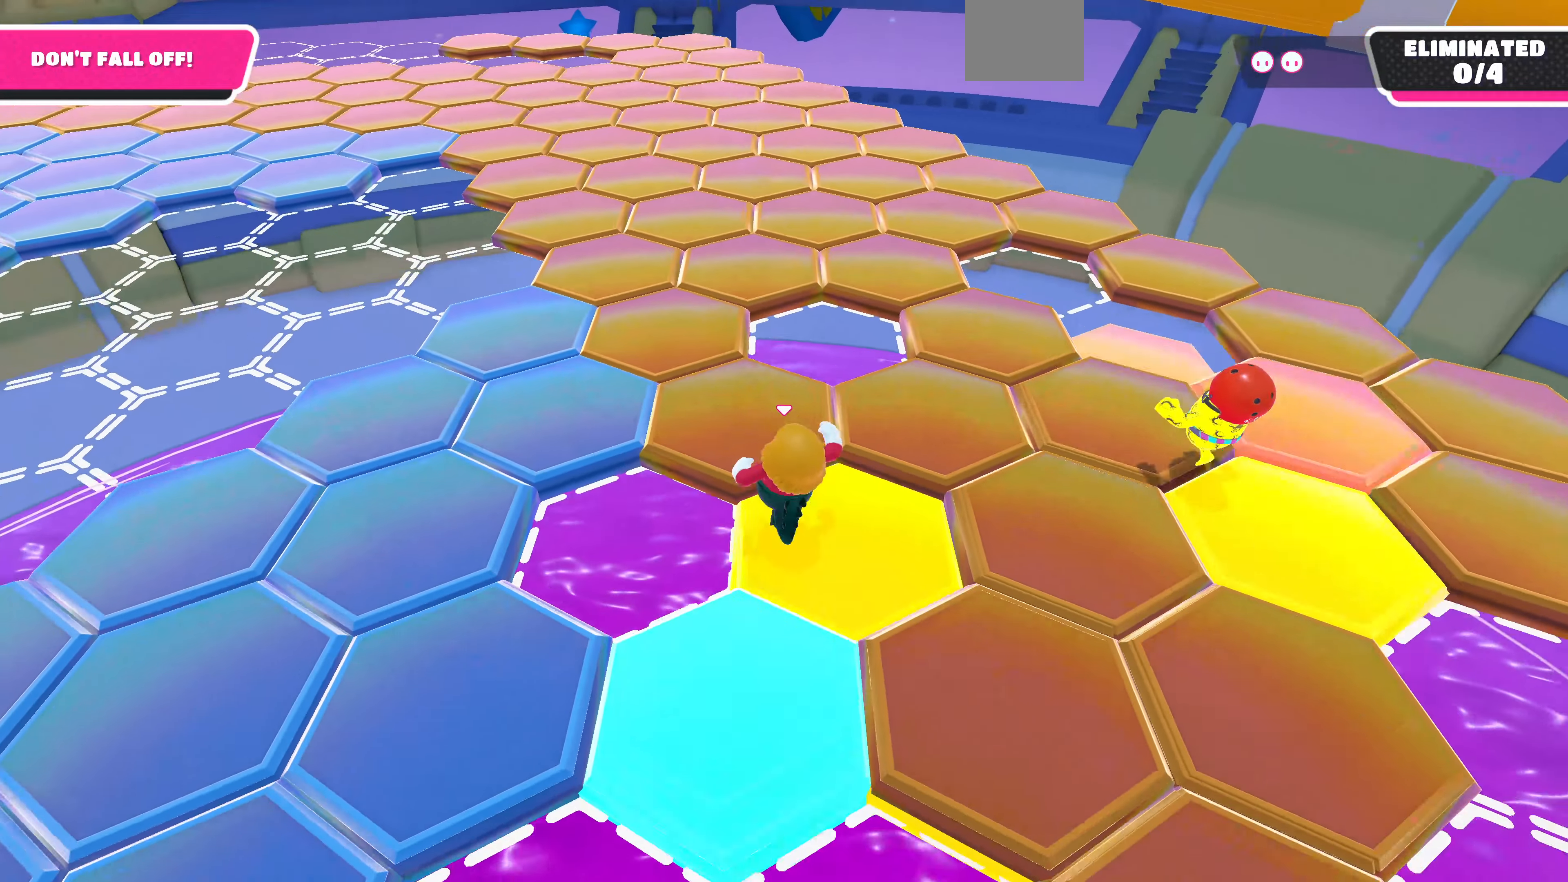
{"buttons": [], "left_stick": "up", "right_stick": "center", "events": []}
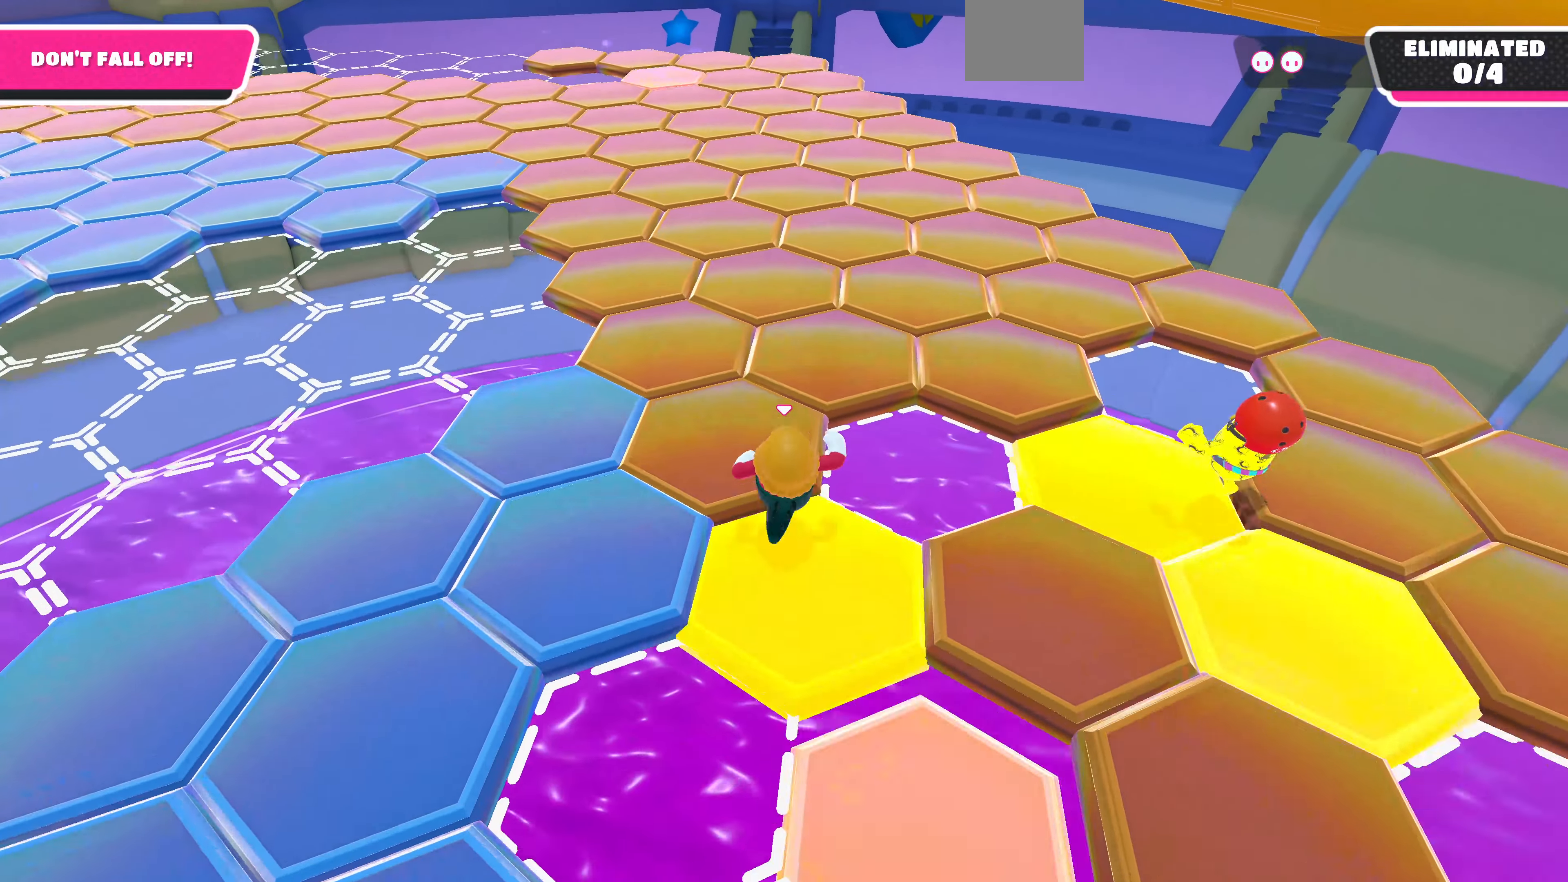
{"buttons": [], "left_stick": "up", "right_stick": "center", "events": []}
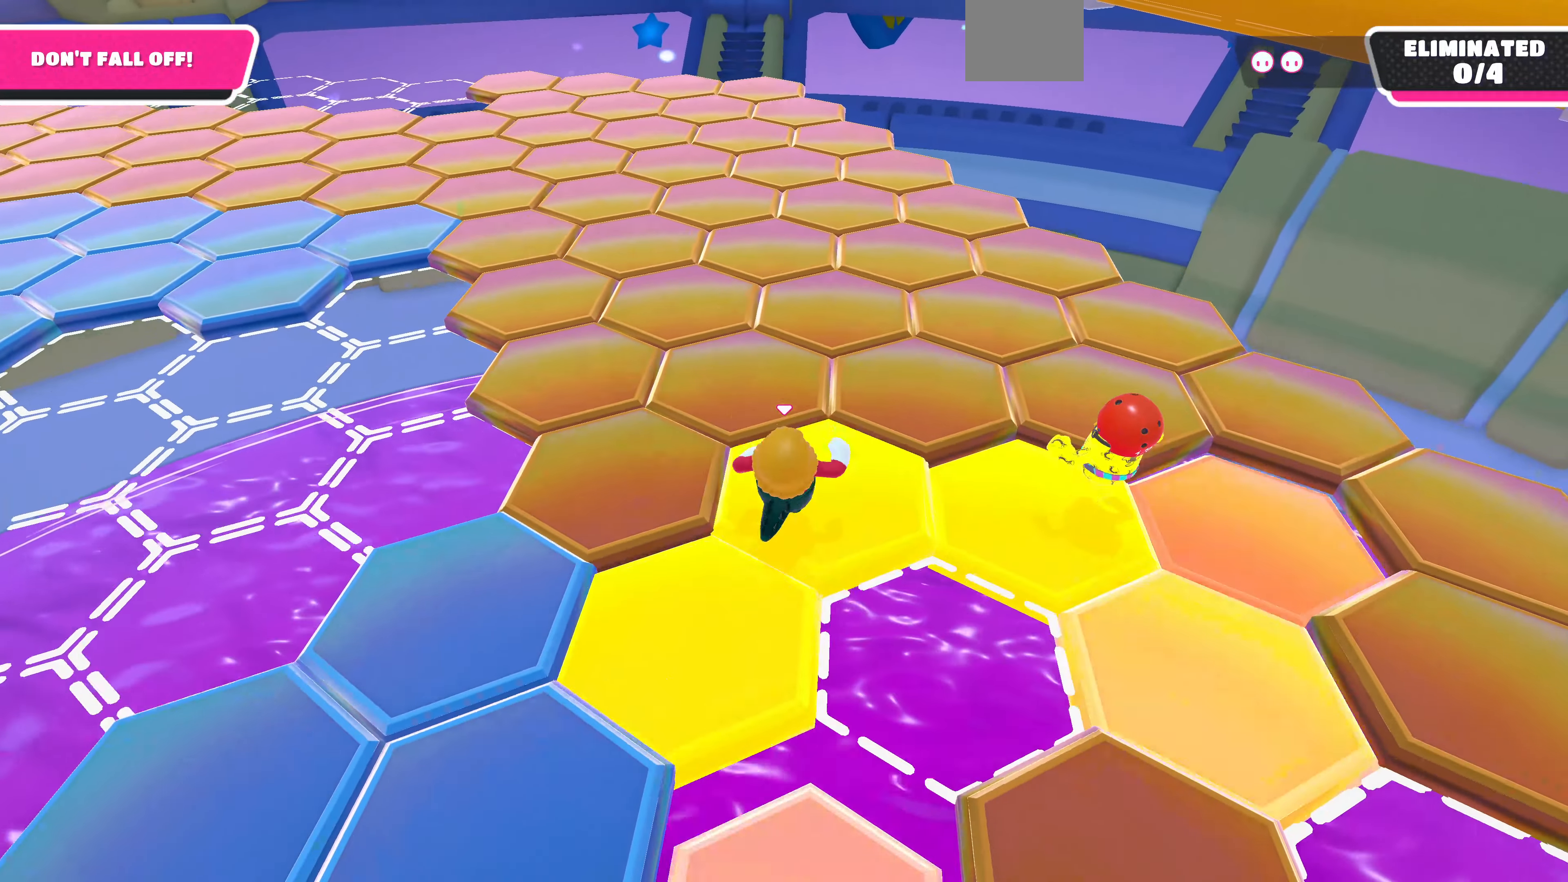
{"buttons": [], "left_stick": "up-right", "right_stick": "center", "events": [[233, "left_stick", "up-right"]]}
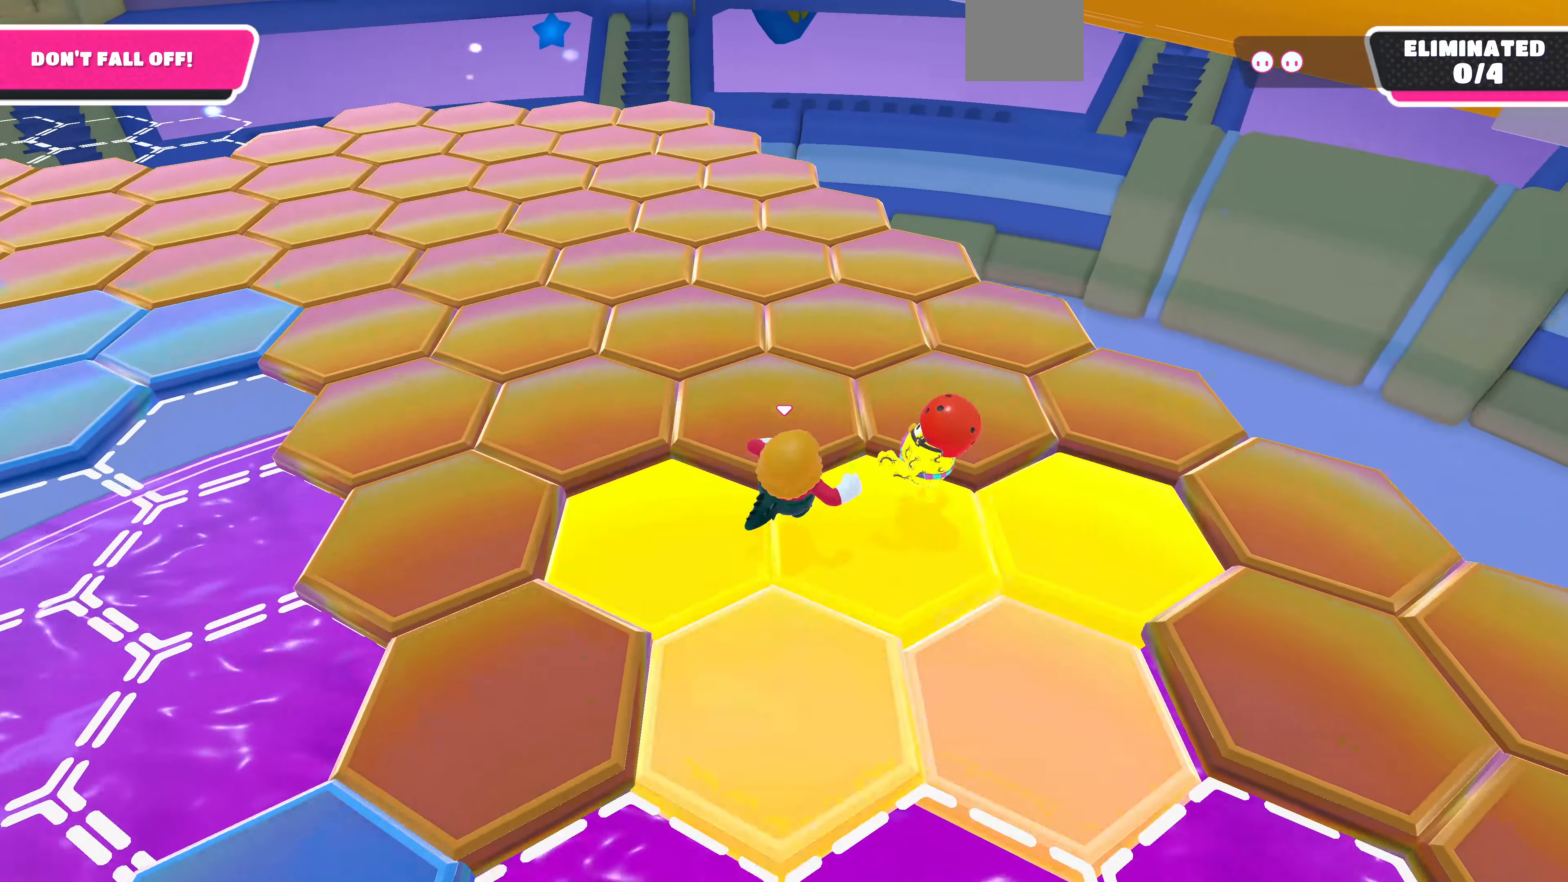
{"buttons": ["R2"], "left_stick": "left", "right_stick": "center", "events": [[100, "left_stick", "up"], [133, "R2", "down"], [300, "left_stick", "up-left"], [500, "left_stick", "left"]]}
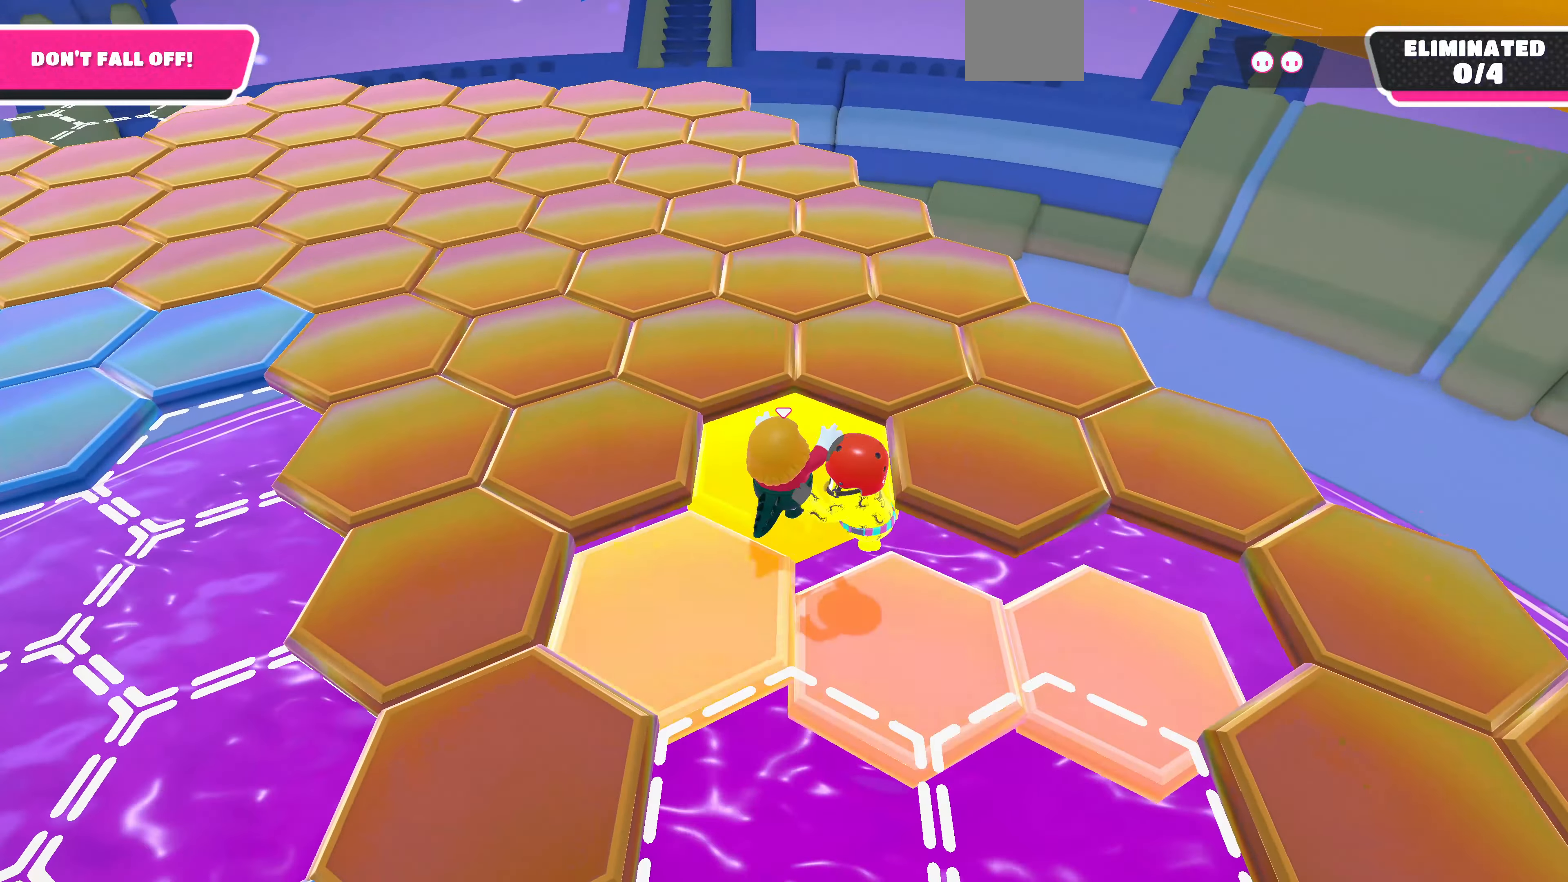
{"buttons": [], "left_stick": "up", "right_stick": "center", "events": [[133, "left_stick", "up-left"], [234, "left_stick", "up"], [267, "R2", "up"], [300, "CROSS", "down"], [467, "CROSS", "up"]]}
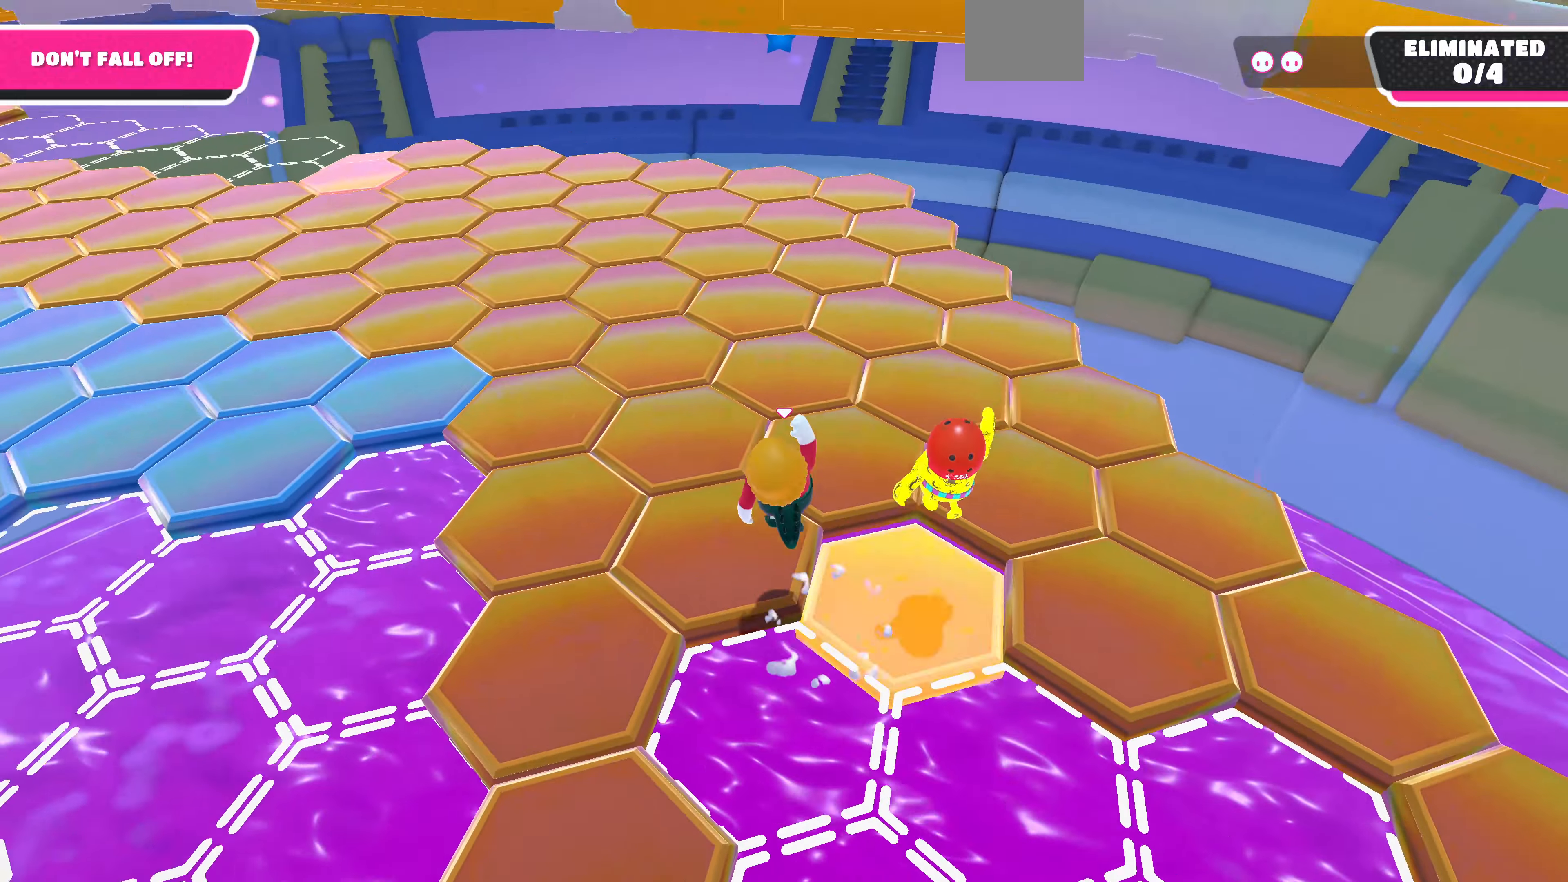
{"buttons": [], "left_stick": "up", "right_stick": "center", "events": []}
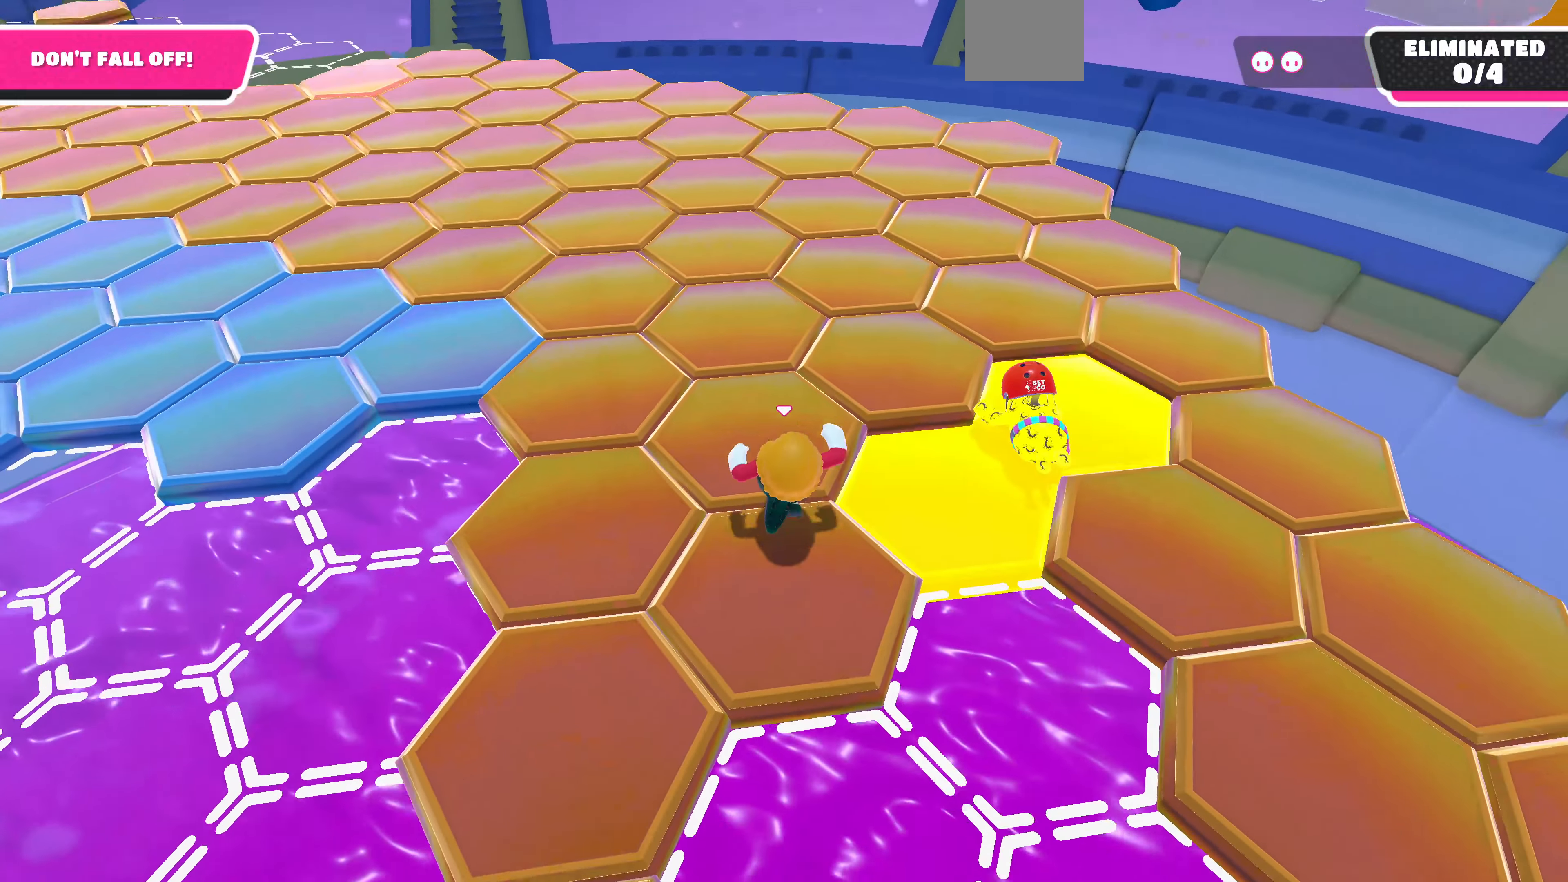
{"buttons": [], "left_stick": "up-right", "right_stick": "center", "events": [[134, "left_stick", "up-right"], [267, "right_stick", "right"], [367, "right_stick", "center"]]}
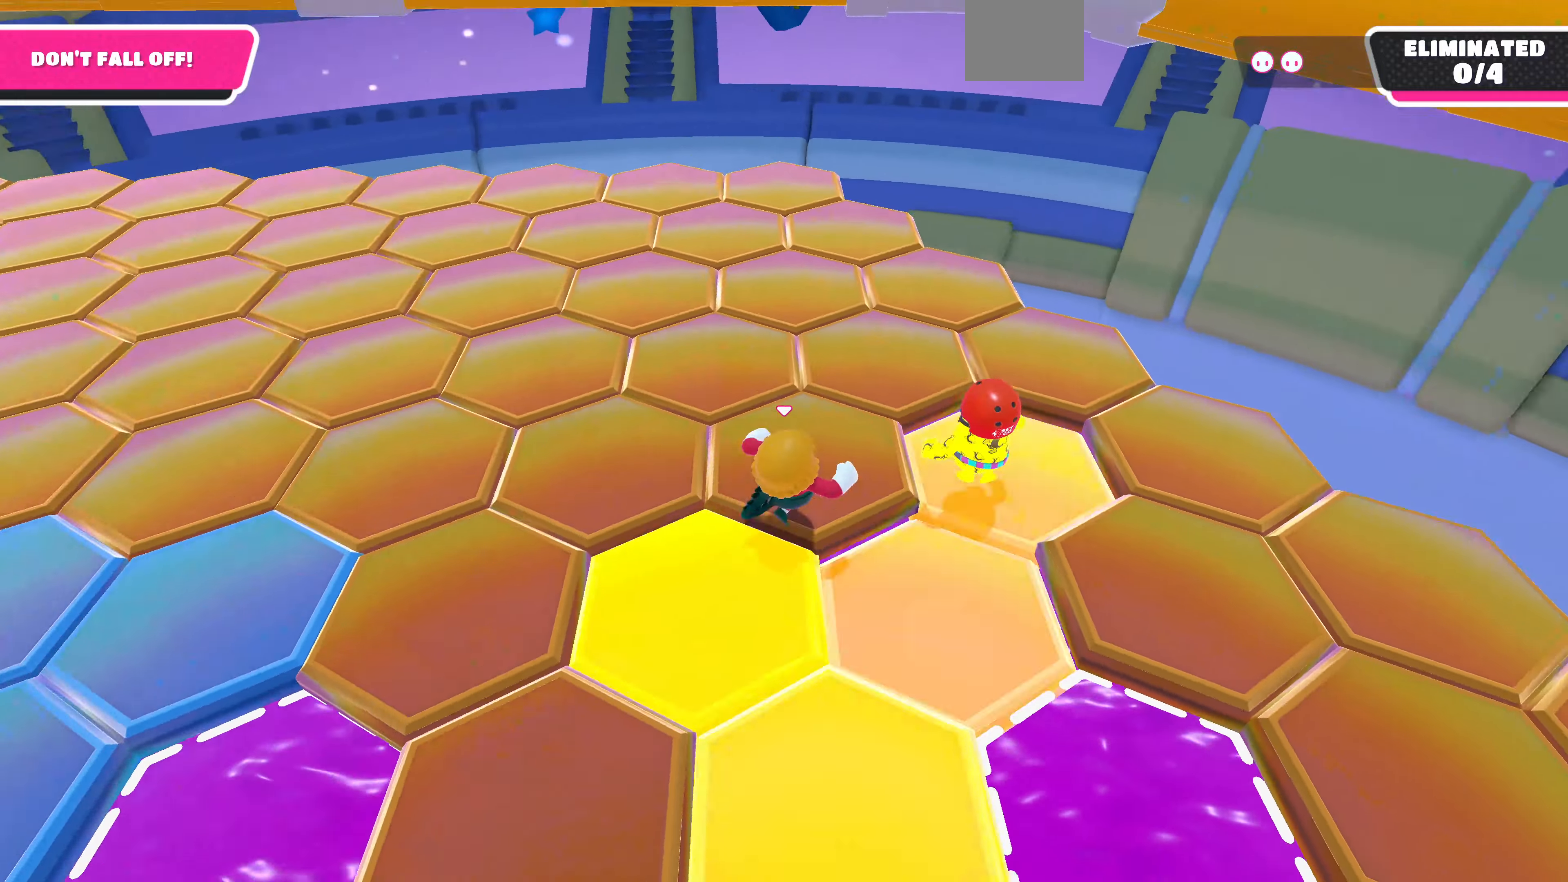
{"buttons": ["R2"], "left_stick": "up-left", "right_stick": "center", "events": [[100, "R2", "down"], [167, "left_stick", "right"], [300, "left_stick", "up"], [400, "left_stick", "up-left"]]}
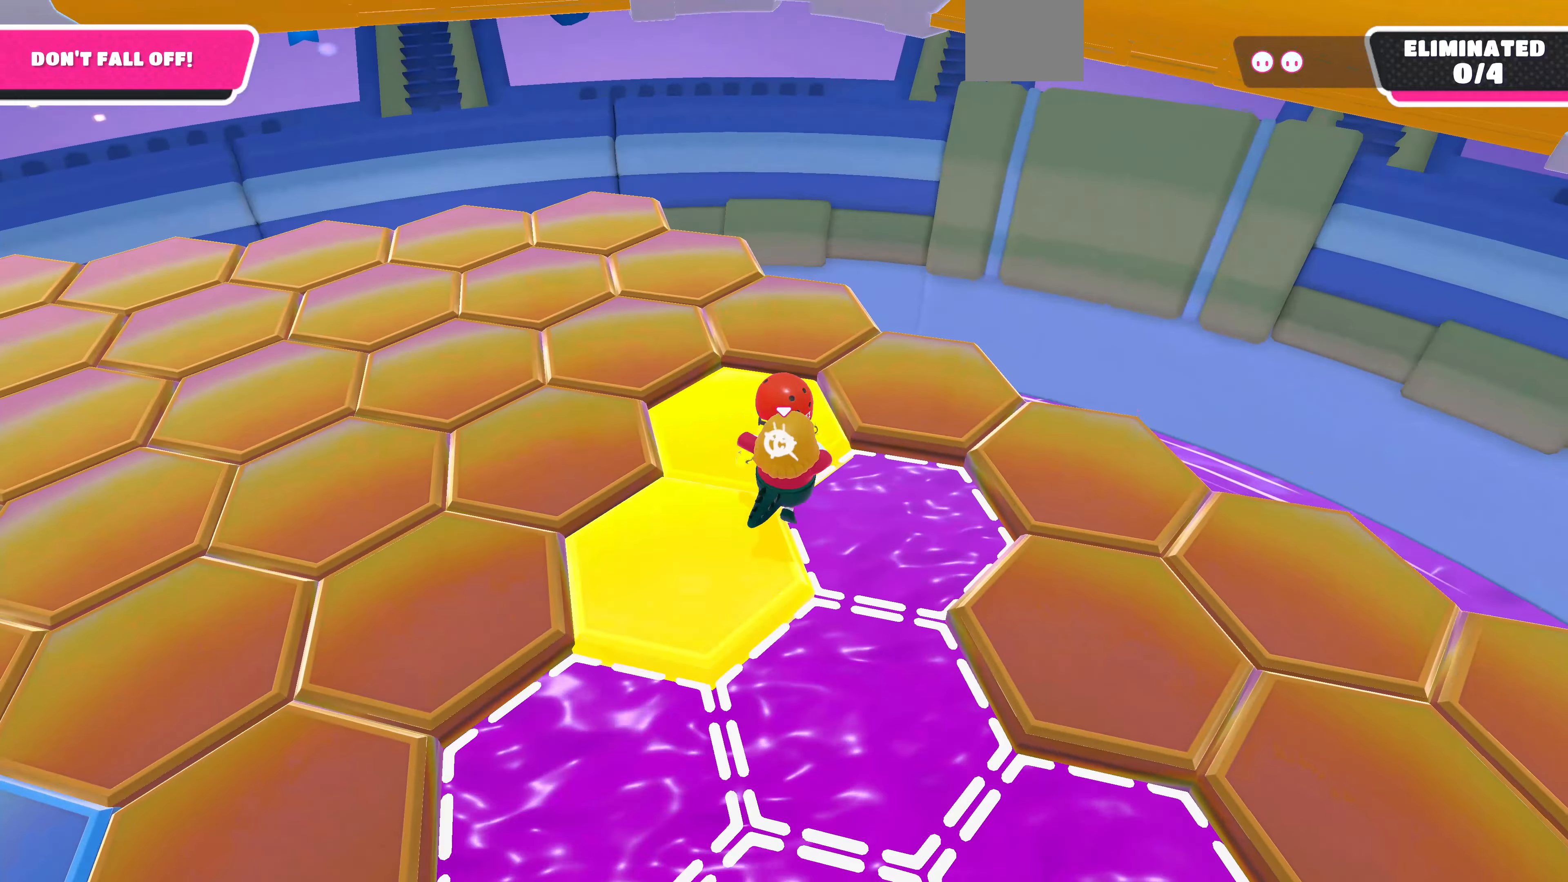
{"buttons": ["CROSS"], "left_stick": "up-left", "right_stick": "center", "events": [[200, "CROSS", "down"], [200, "R2", "up"]]}
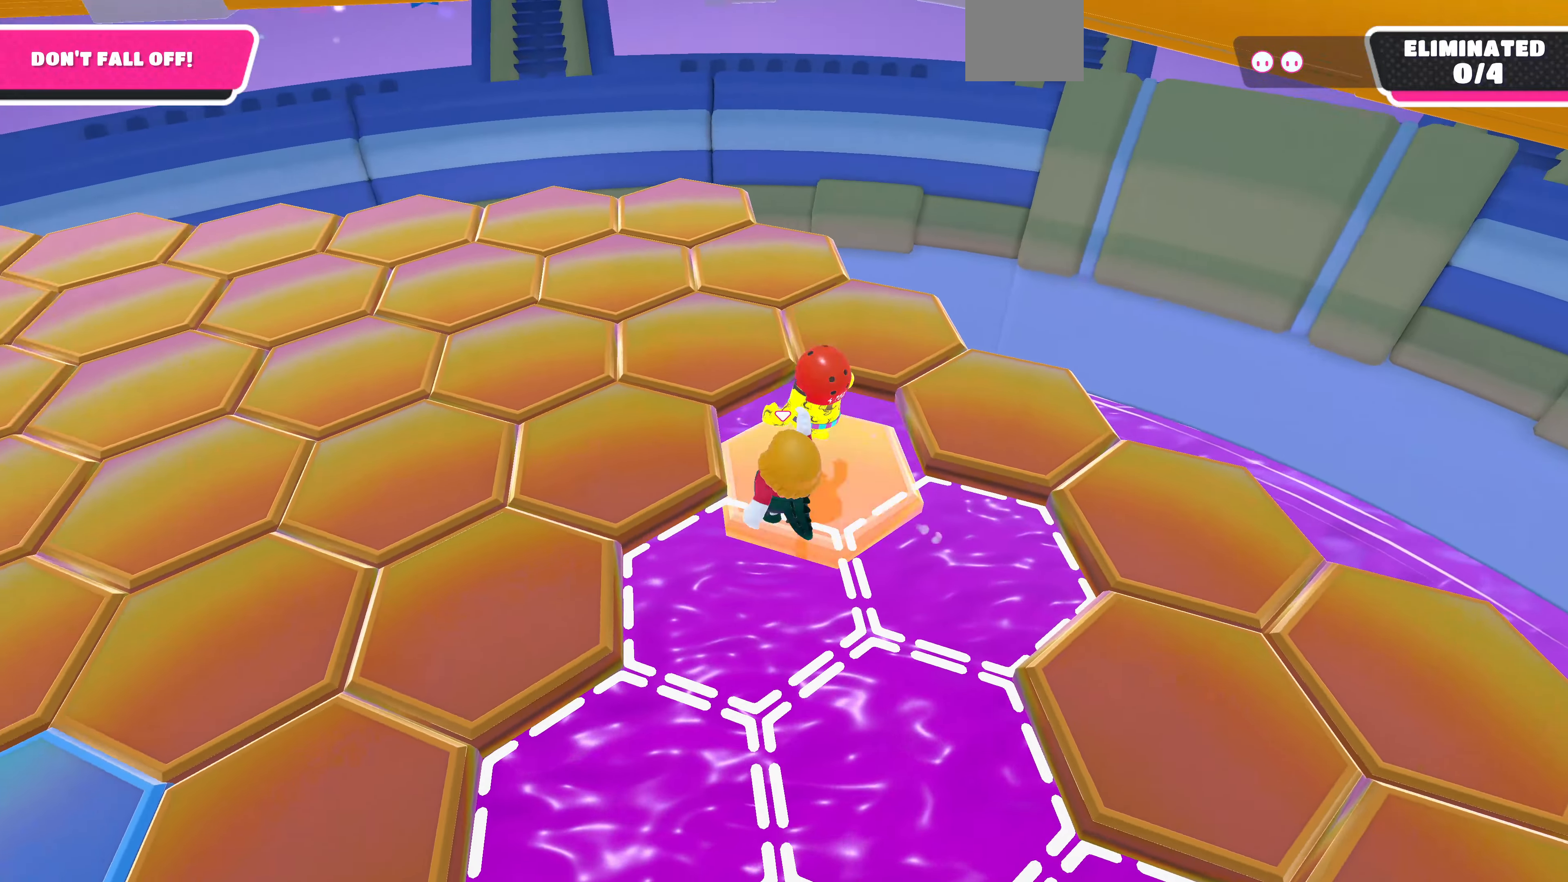
{"buttons": ["SQUARE"], "left_stick": "up-left", "right_stick": "center", "events": [[34, "SQUARE", "down"], [200, "CROSS", "up"], [200, "SQUARE", "up"], [234, "CROSS", "down"], [234, "SQUARE", "down"], [500, "CROSS", "up"]]}
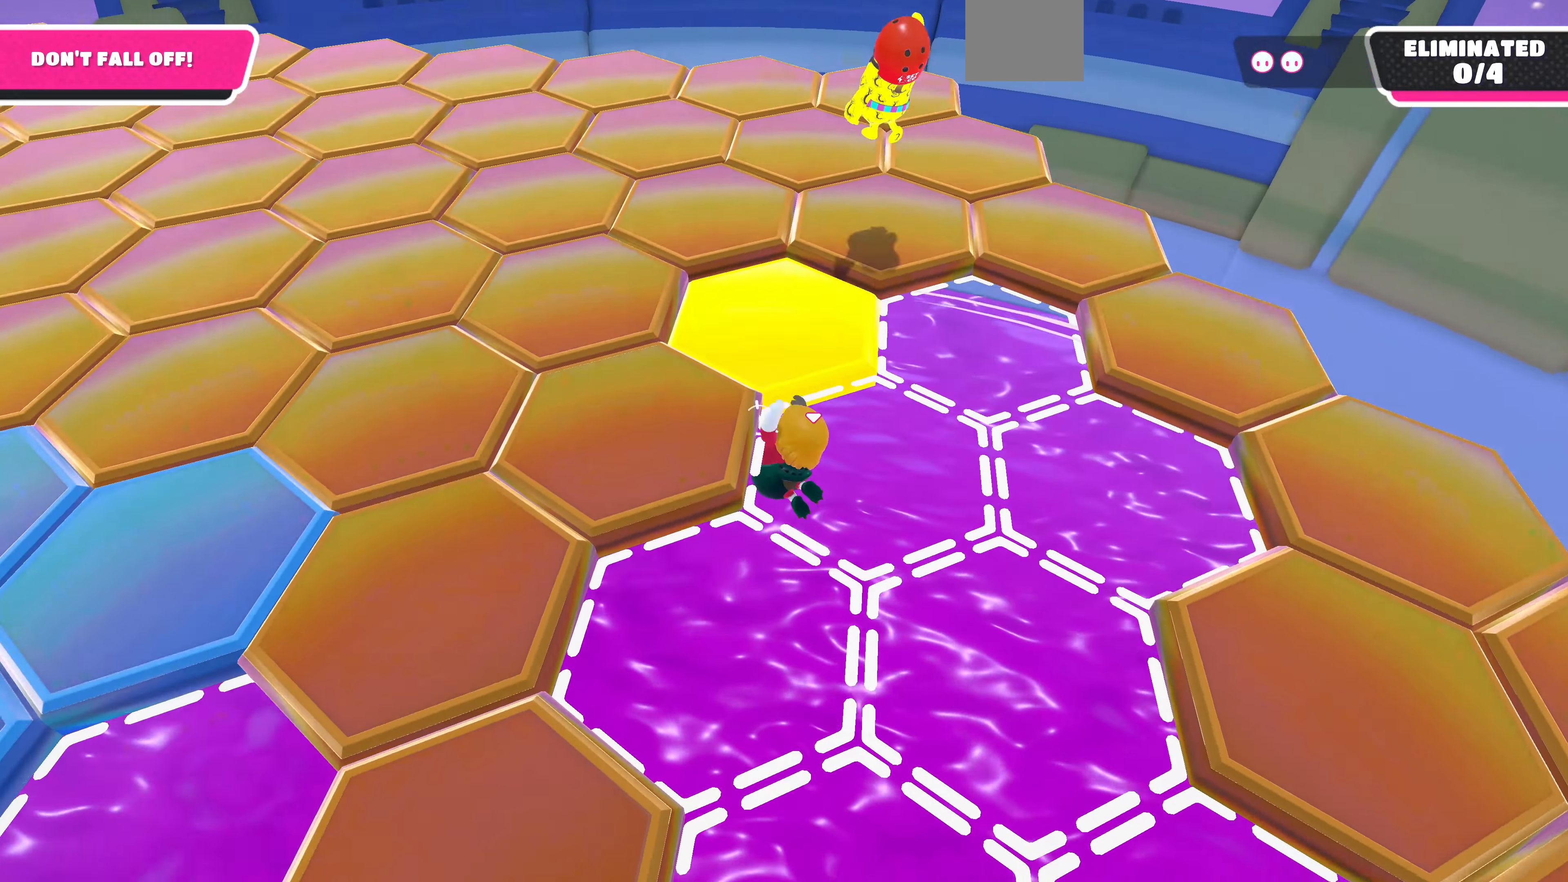
{"buttons": [], "left_stick": "center", "right_stick": "center", "events": [[67, "SQUARE", "up"], [400, "left_stick", "center"]]}